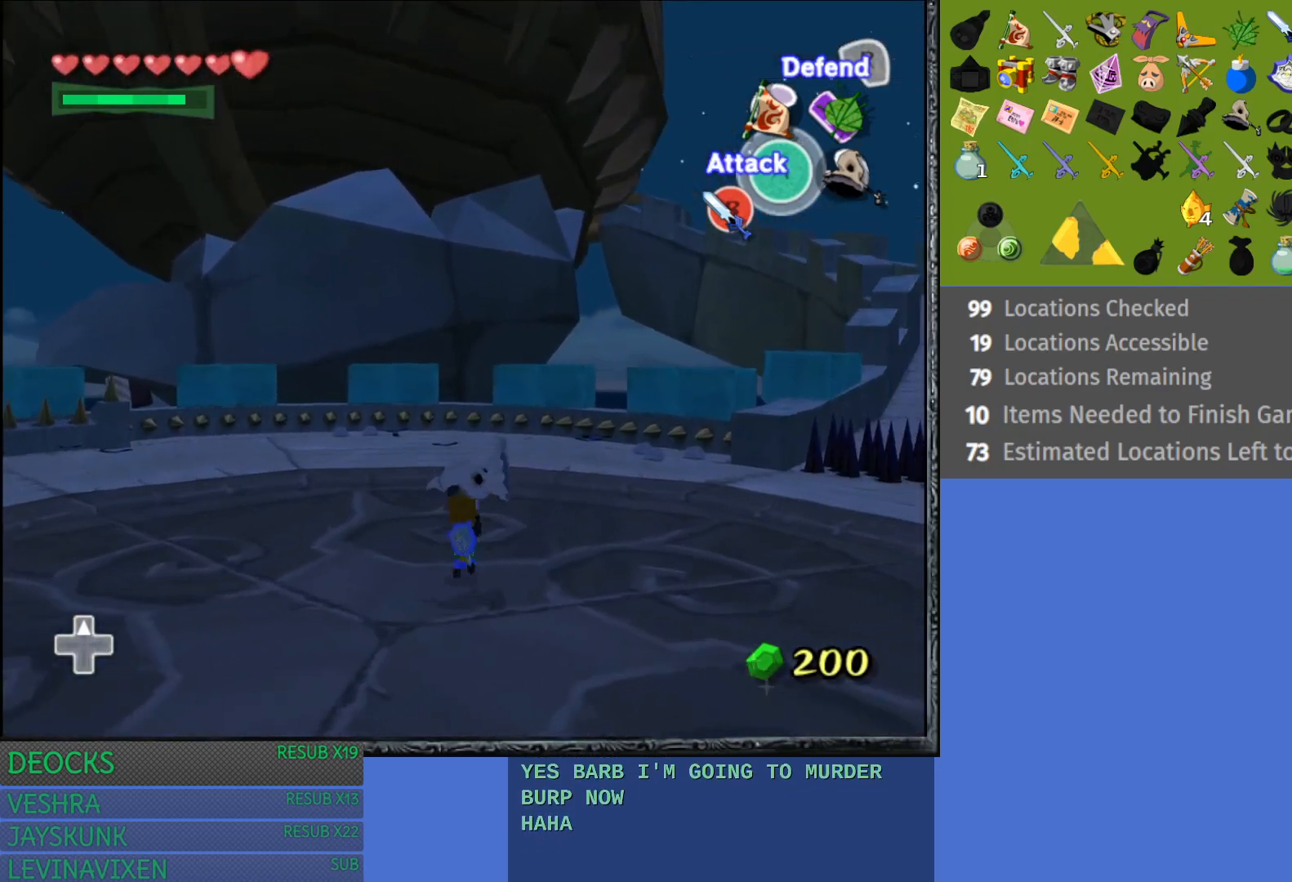
Gameplay with a controller (PlayStation layout); each line is a JSON object with the inputs held at the frame after it. "events" lists button and stick changes between this image and that frame as [ms after this image, input, new state], when the widget could be followed in between. Not read: L3 R3.
{"buttons": ["L1"], "left_stick": "up-left", "right_stick": "center", "events": [[17, "left_stick", "left"], [150, "L1", "down"], [350, "left_stick", "up-left"]]}
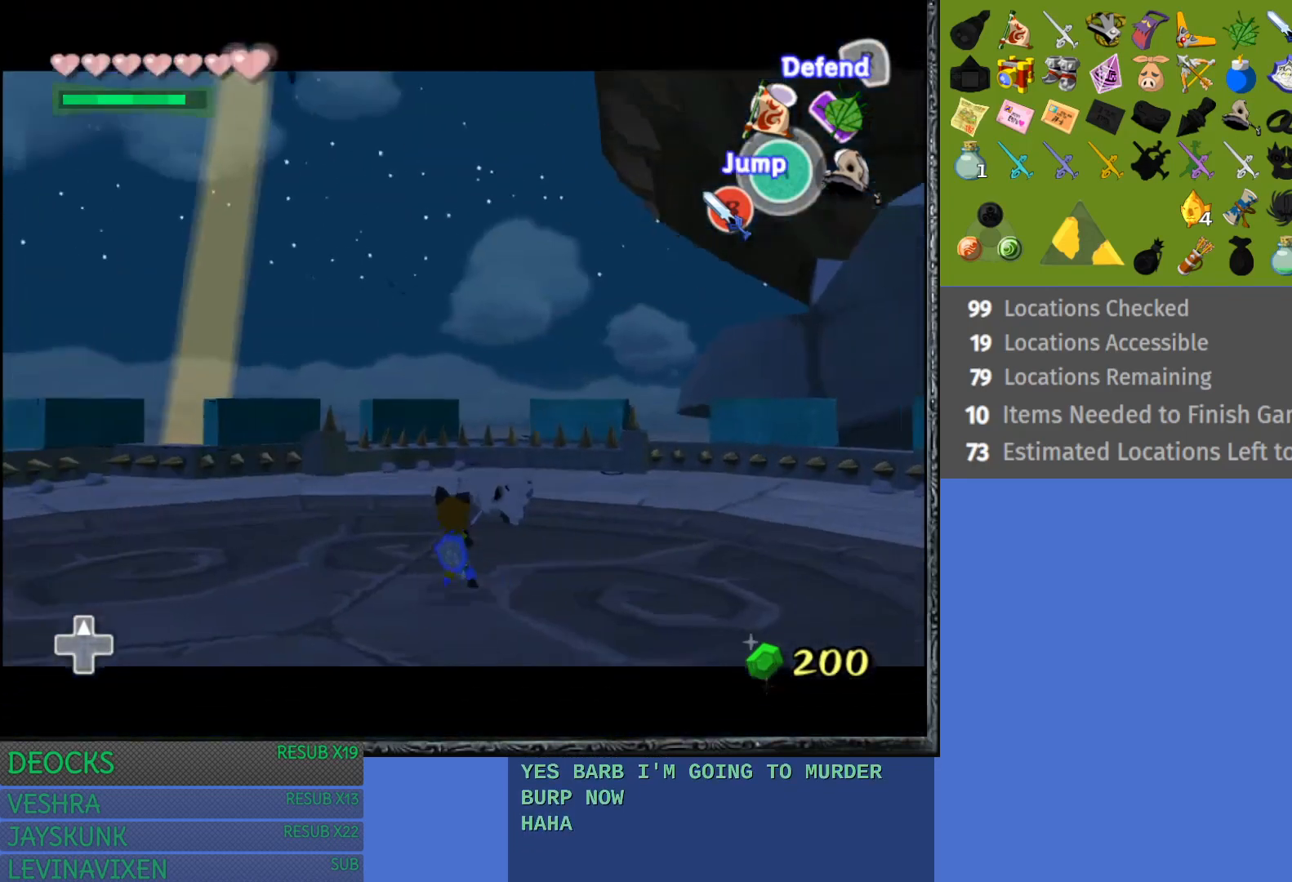
{"buttons": ["L1"], "left_stick": "center", "right_stick": "center", "events": [[117, "L1", "up"], [400, "L1", "down"], [483, "left_stick", "center"]]}
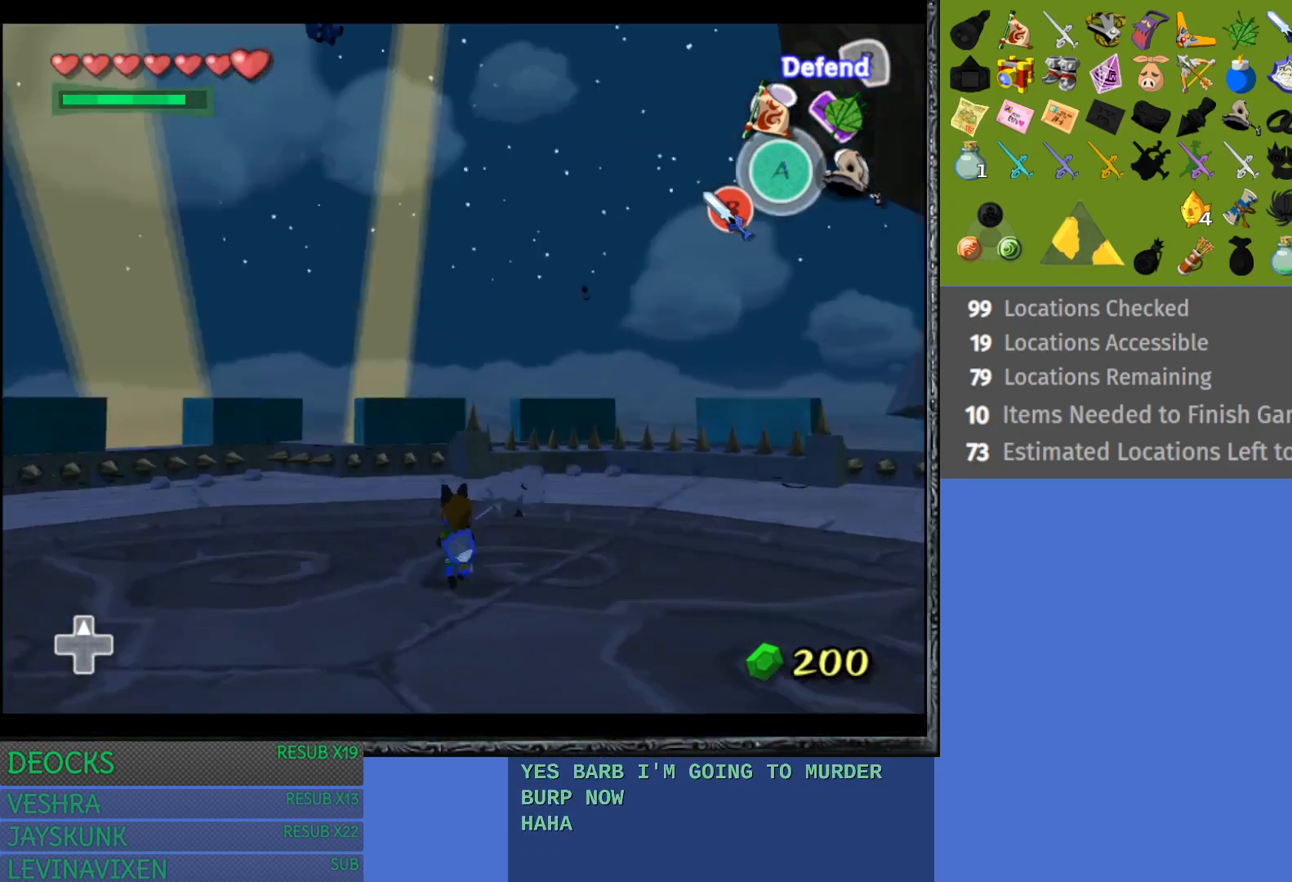
{"buttons": [], "left_stick": "center", "right_stick": "center", "events": [[300, "L1", "up"]]}
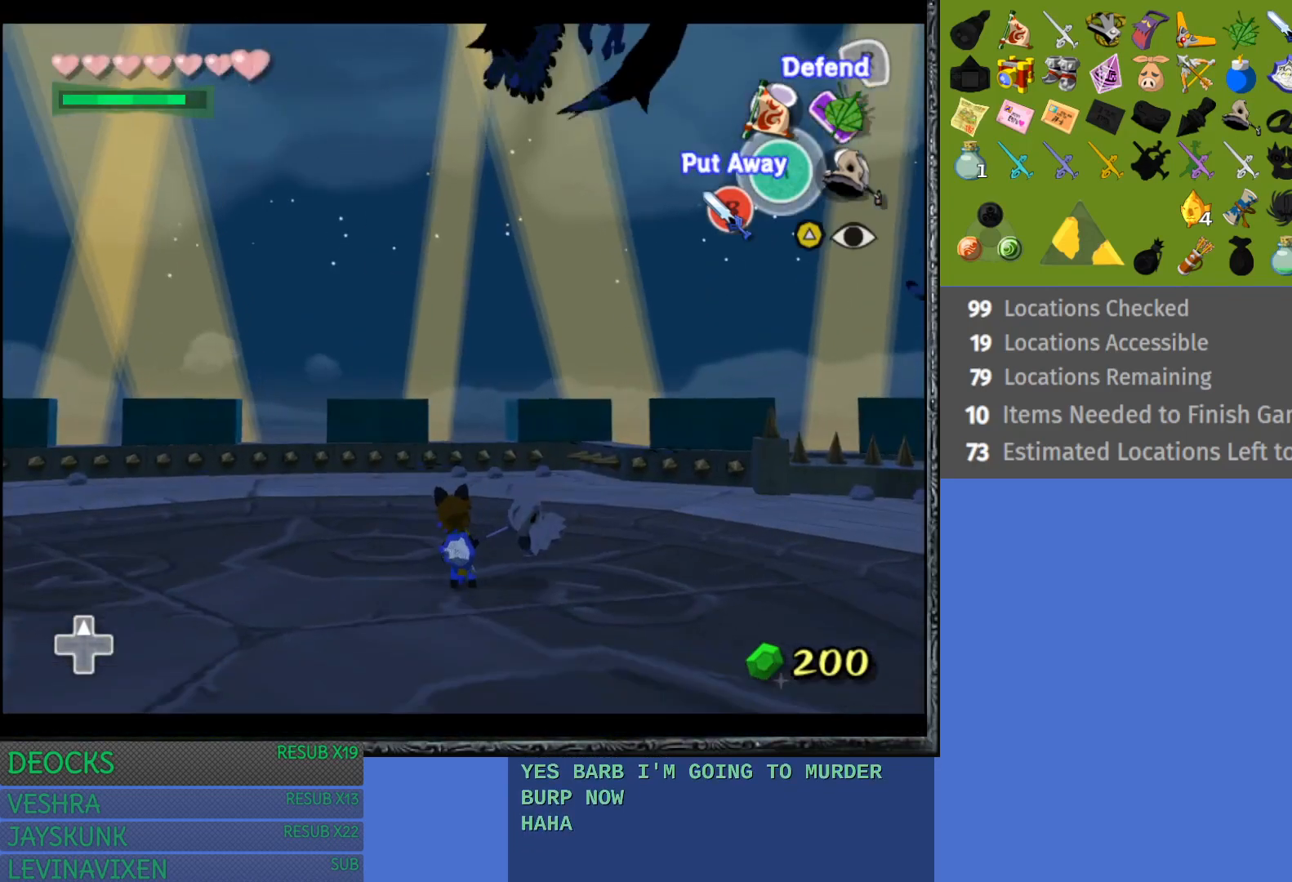
{"buttons": [], "left_stick": "center", "right_stick": "center", "events": []}
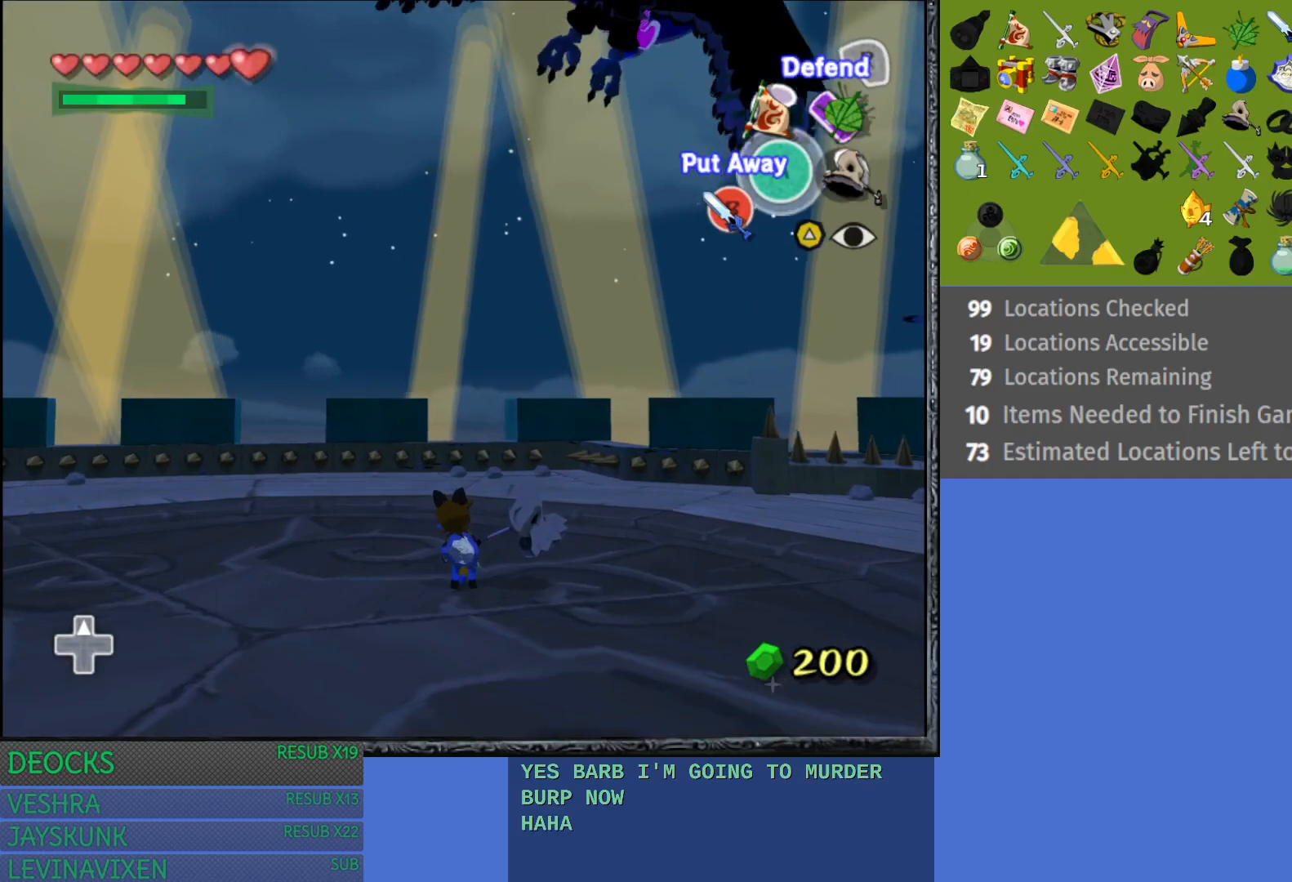
{"buttons": [], "left_stick": "left", "right_stick": "center", "events": [[83, "left_stick", "down-right"], [267, "left_stick", "down-left"], [367, "left_stick", "left"]]}
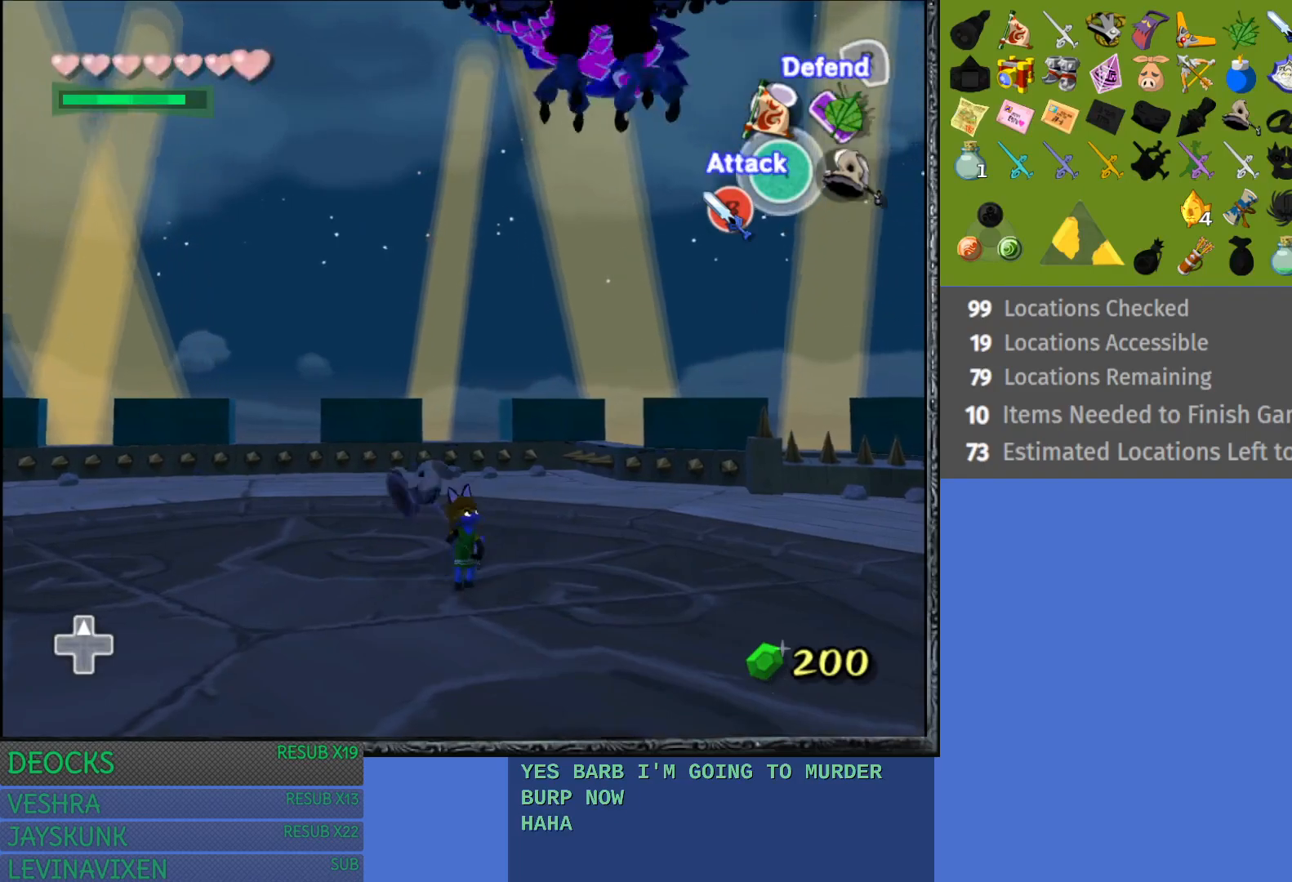
{"buttons": ["CROSS"], "left_stick": "left", "right_stick": "center", "events": [[83, "CROSS", "down"], [167, "CROSS", "up"], [267, "CROSS", "down"], [367, "CROSS", "up"], [433, "CROSS", "down"]]}
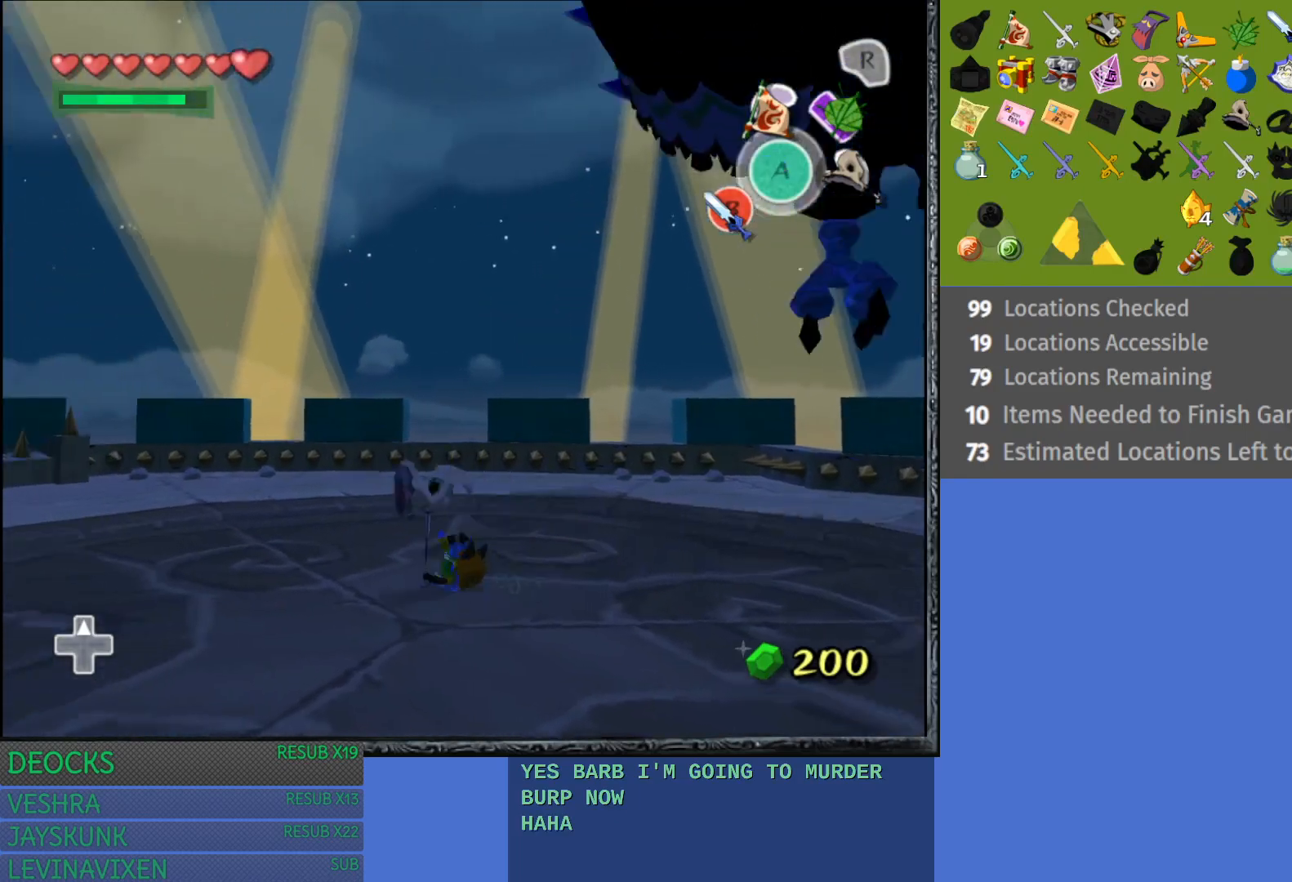
{"buttons": [], "left_stick": "down-right", "right_stick": "center", "events": [[50, "CROSS", "up"], [300, "left_stick", "down"], [367, "left_stick", "down-right"]]}
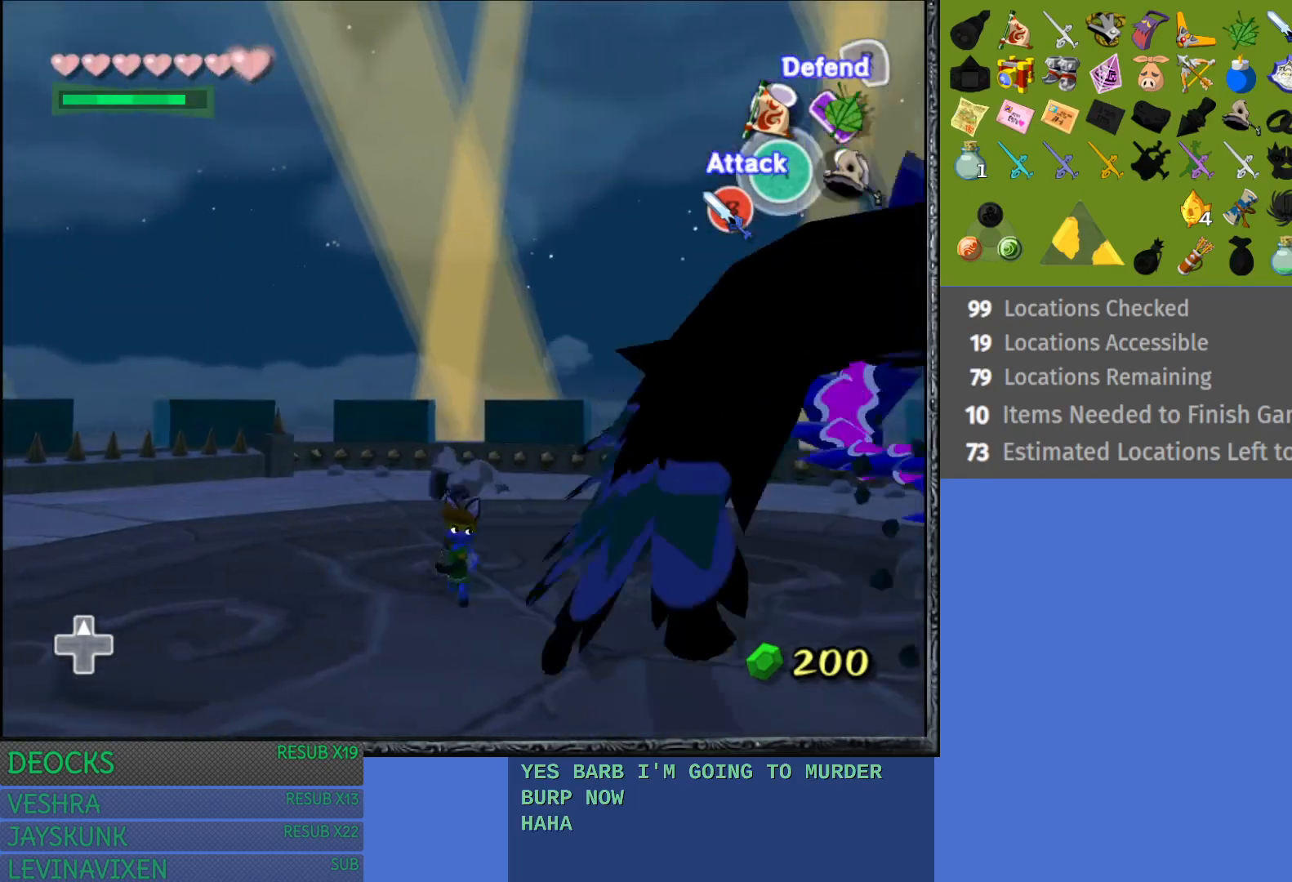
{"buttons": ["L1"], "left_stick": "down-right", "right_stick": "center", "events": [[100, "L1", "down"]]}
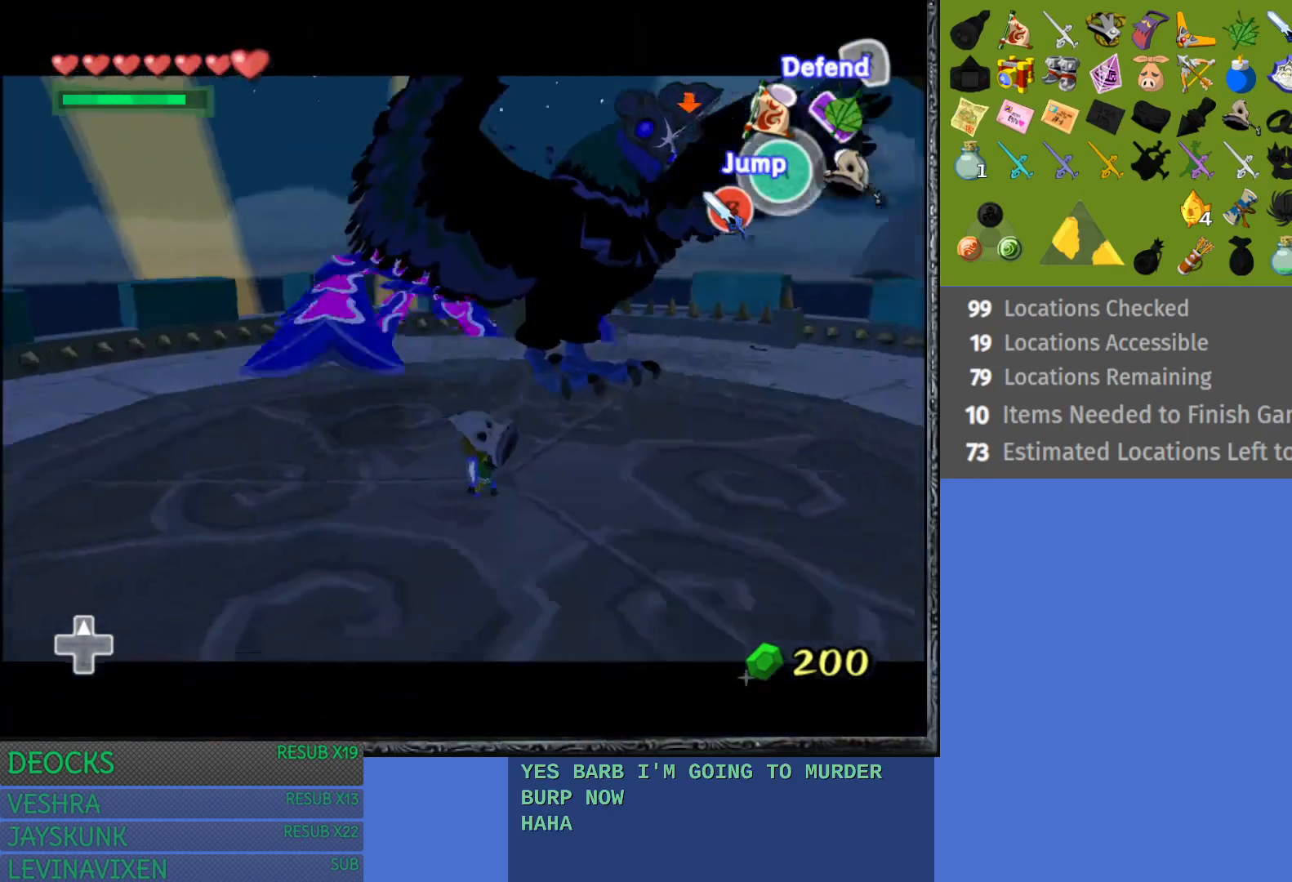
{"buttons": ["L1"], "left_stick": "up", "right_stick": "center", "events": [[183, "left_stick", "up-right"], [483, "left_stick", "up"]]}
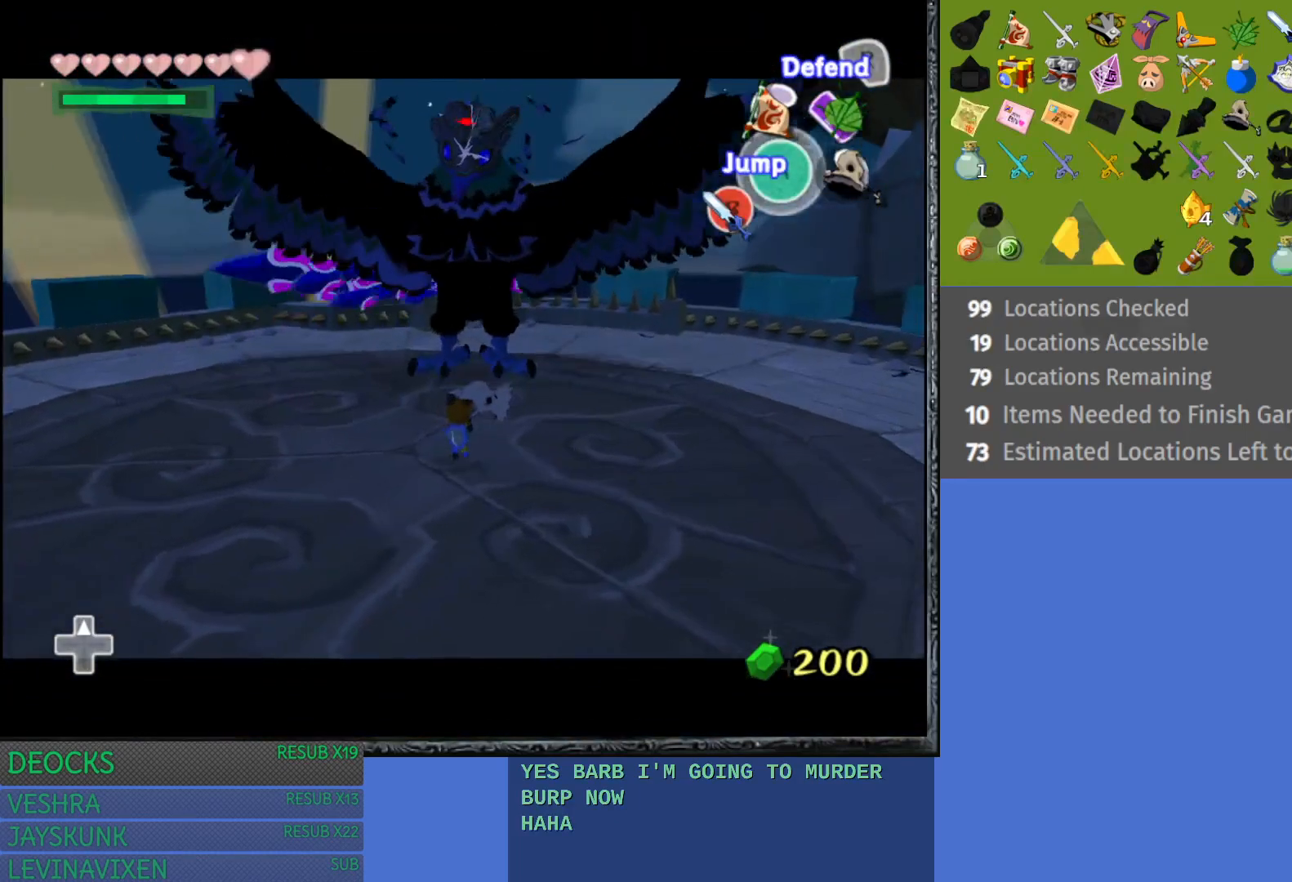
{"buttons": ["L1"], "left_stick": "up-right", "right_stick": "center", "events": [[333, "left_stick", "up-right"]]}
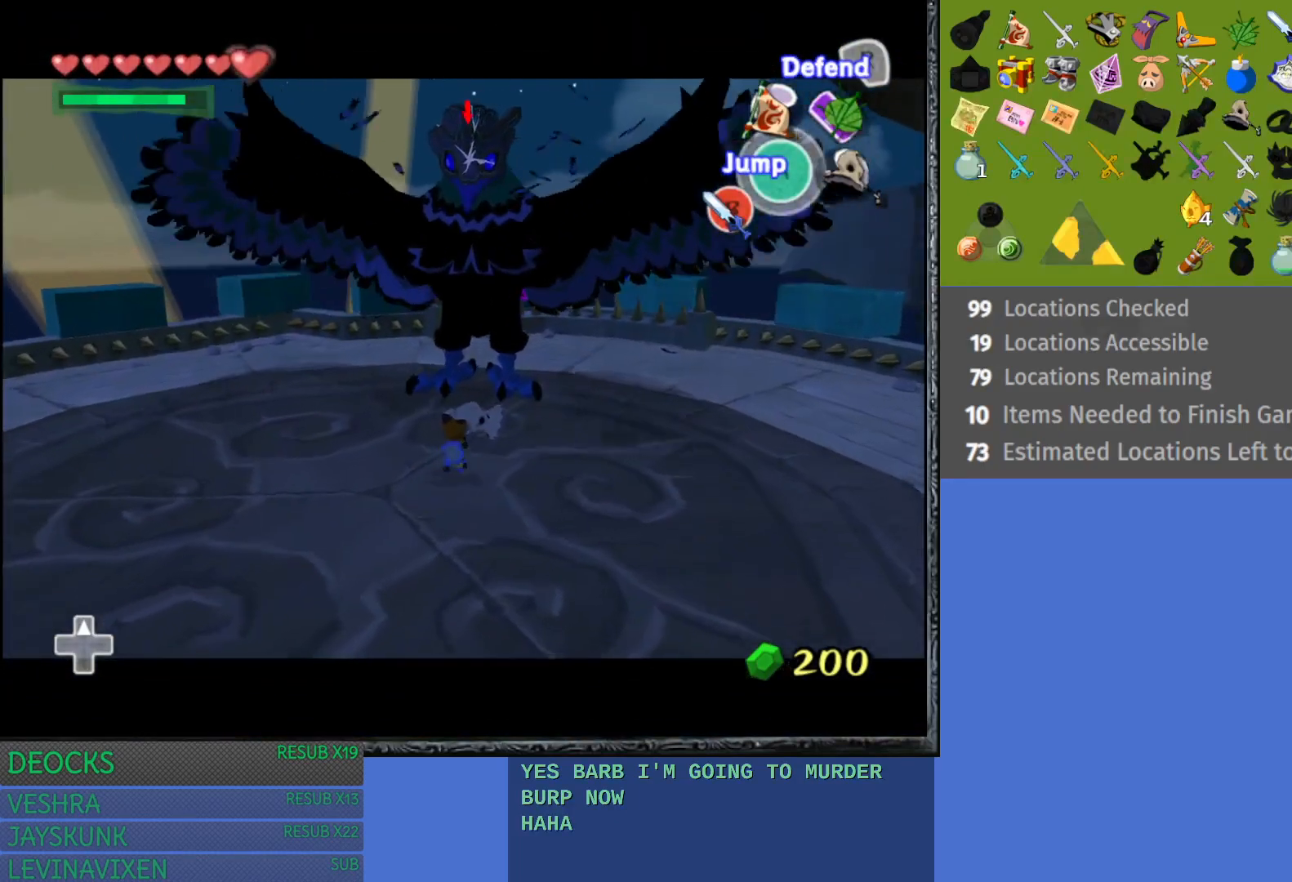
{"buttons": ["L1"], "left_stick": "right", "right_stick": "center", "events": [[500, "left_stick", "right"]]}
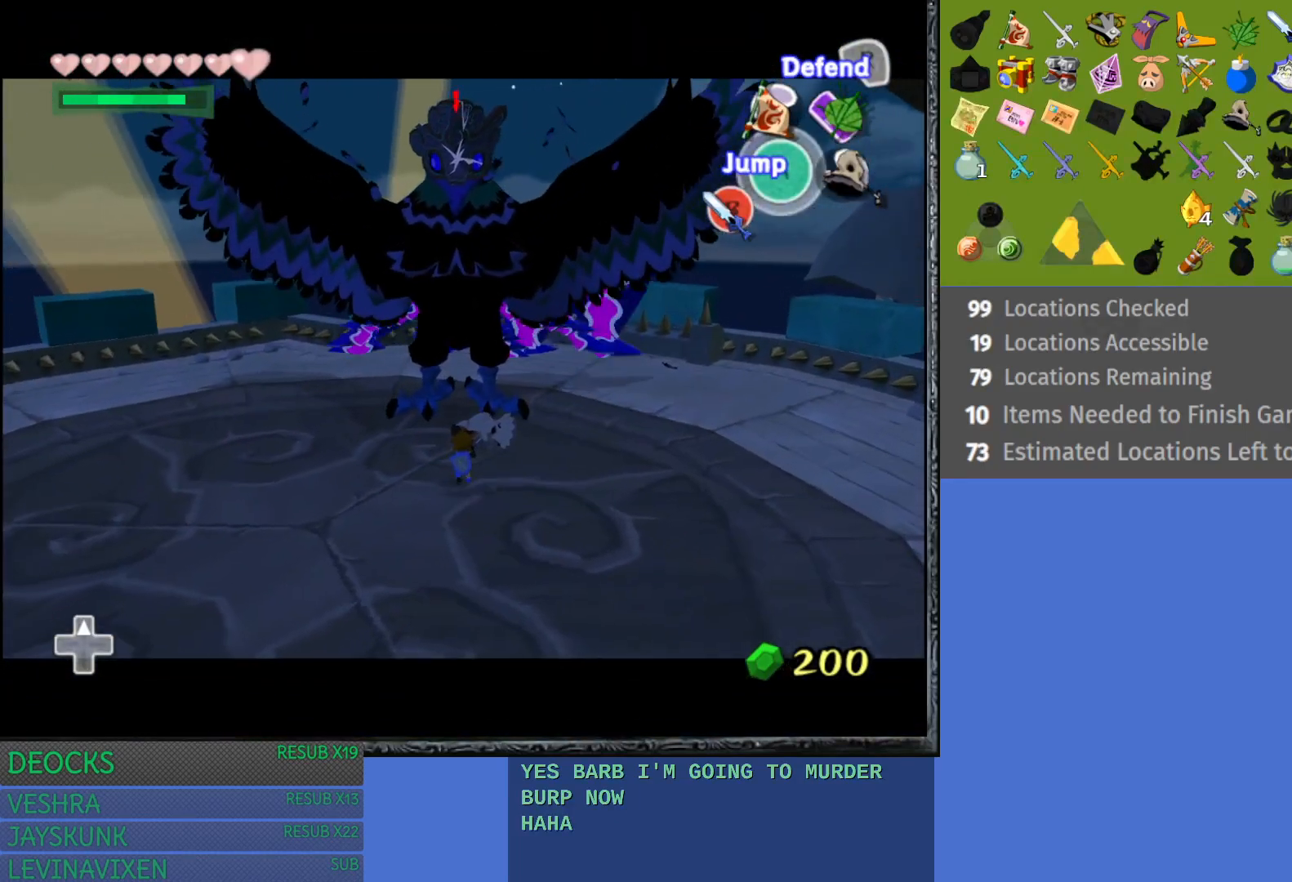
{"buttons": ["L1"], "left_stick": "up-right", "right_stick": "center", "events": [[300, "left_stick", "up-right"]]}
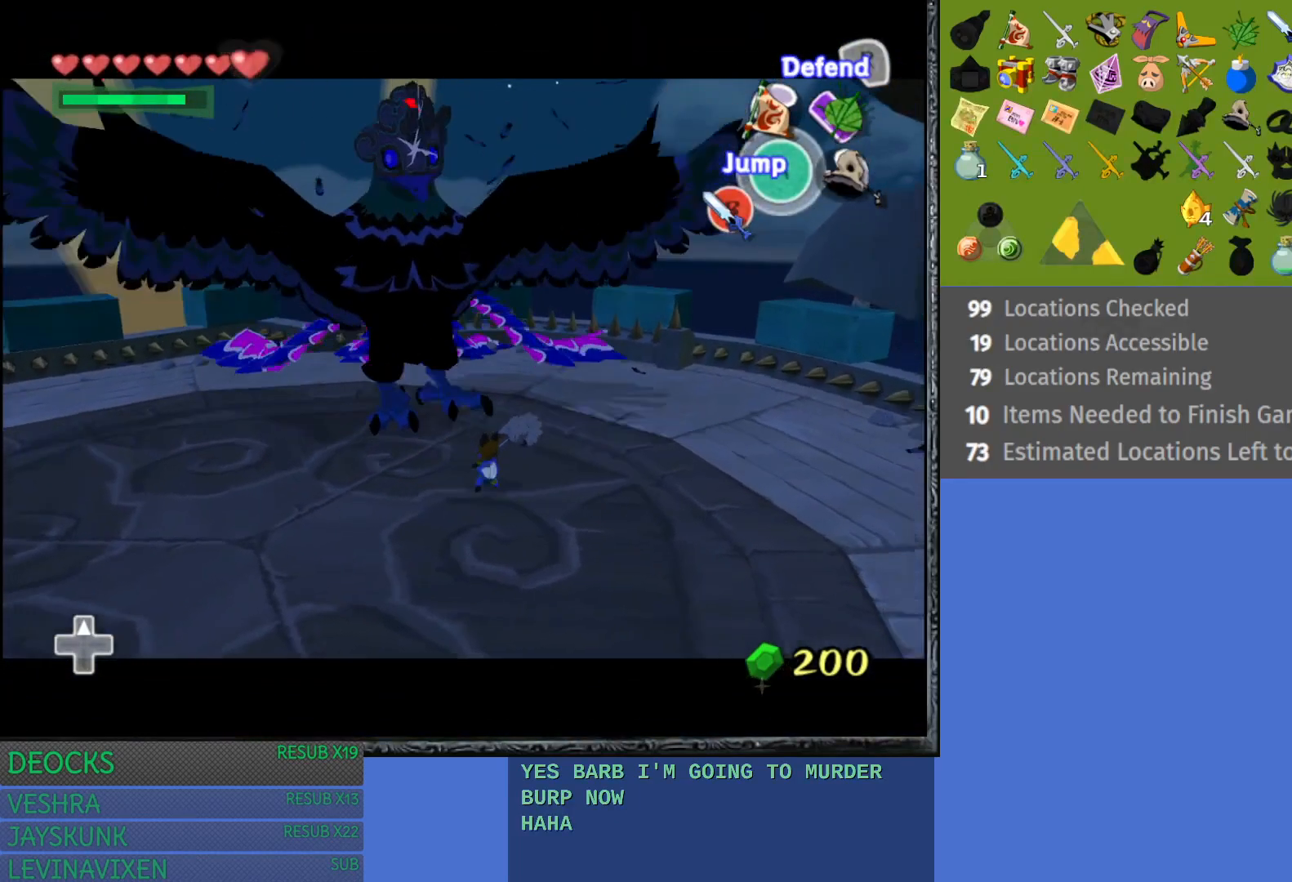
{"buttons": ["L1"], "left_stick": "up-right", "right_stick": "center", "events": []}
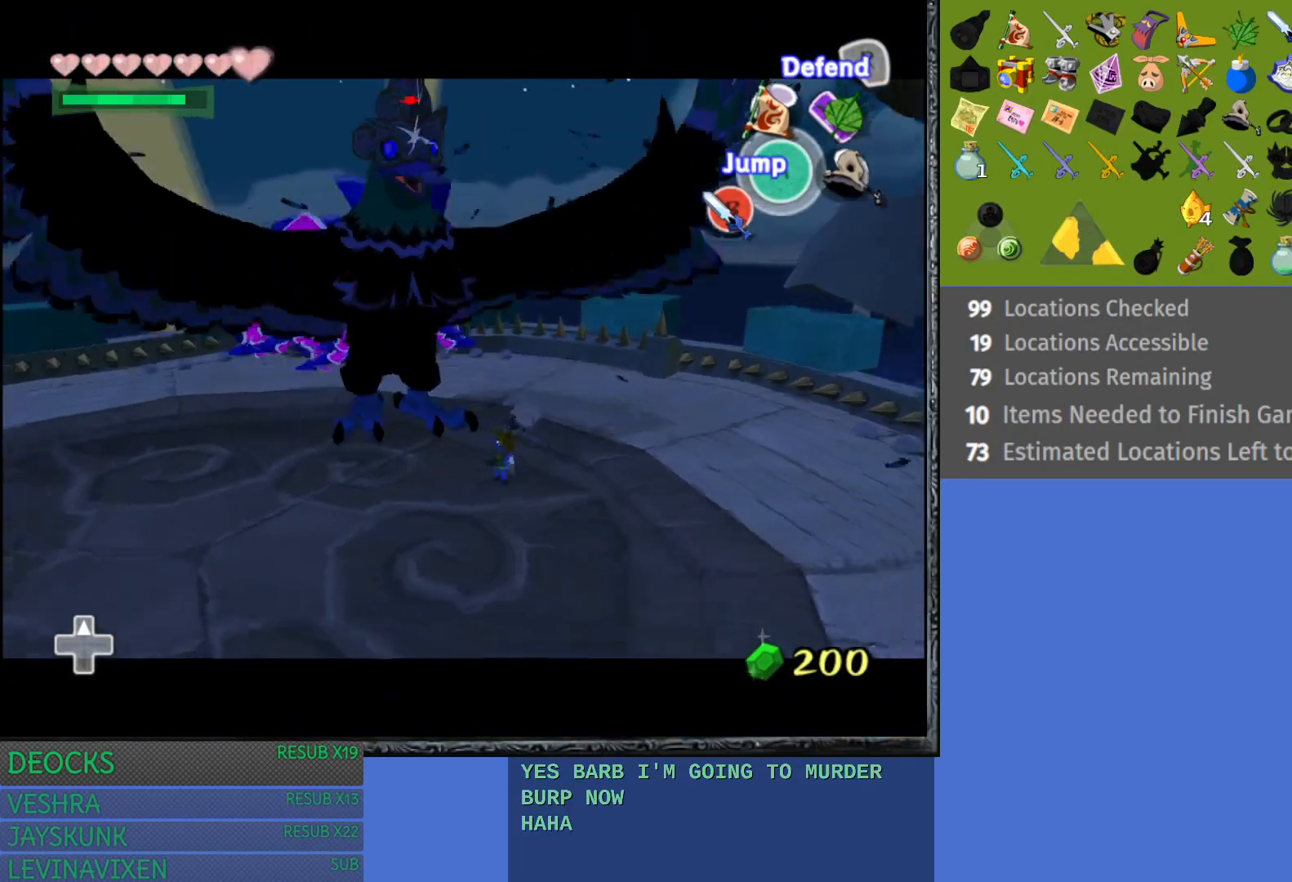
{"buttons": ["L1"], "left_stick": "up-right", "right_stick": "center", "events": [[267, "CROSS", "down"], [500, "CROSS", "up"]]}
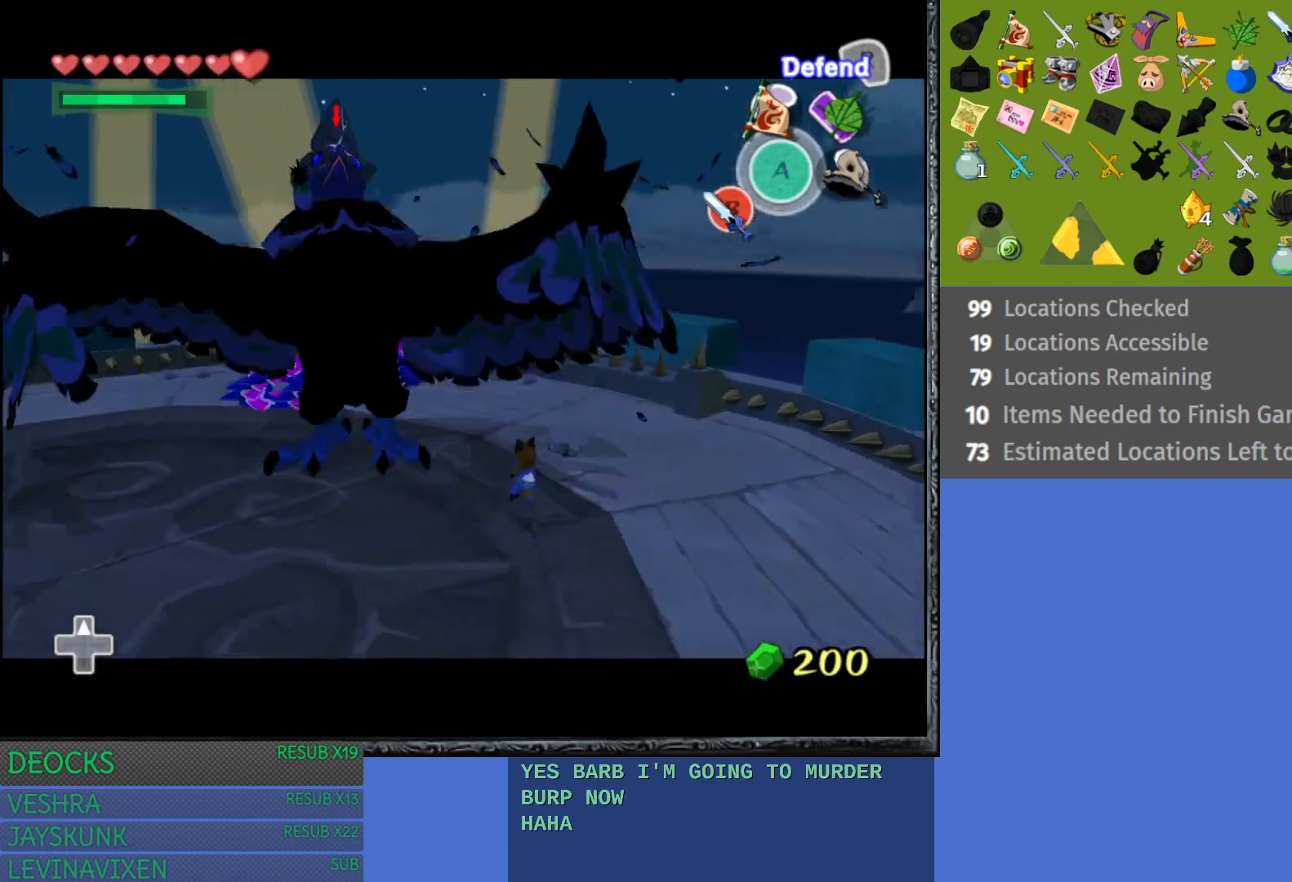
{"buttons": ["L1"], "left_stick": "left", "right_stick": "center", "events": [[217, "left_stick", "right"], [367, "left_stick", "left"]]}
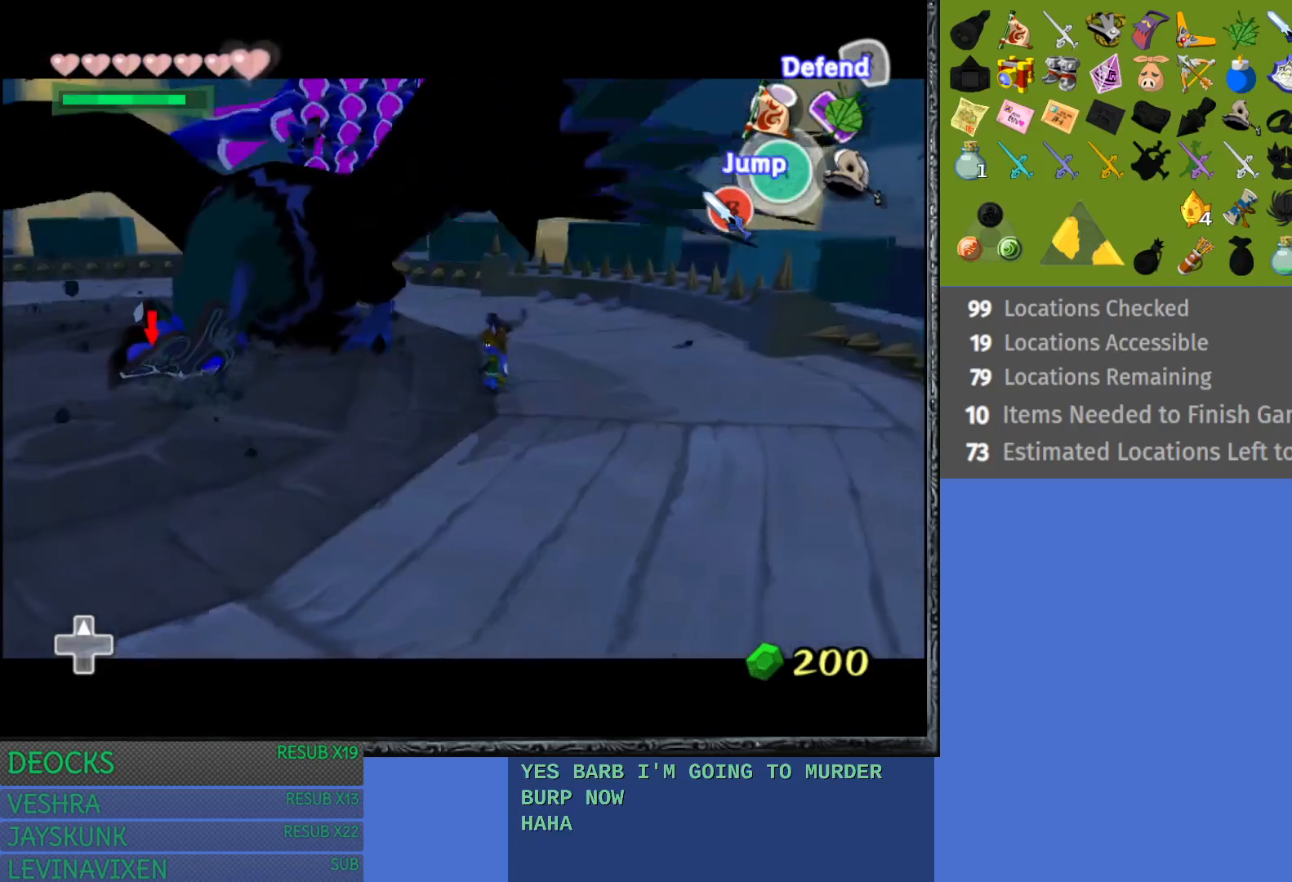
{"buttons": ["CROSS", "L1"], "left_stick": "left", "right_stick": "center", "events": [[83, "CROSS", "down"], [217, "CROSS", "up"], [283, "CROSS", "down"], [367, "CROSS", "up"], [450, "CROSS", "down"]]}
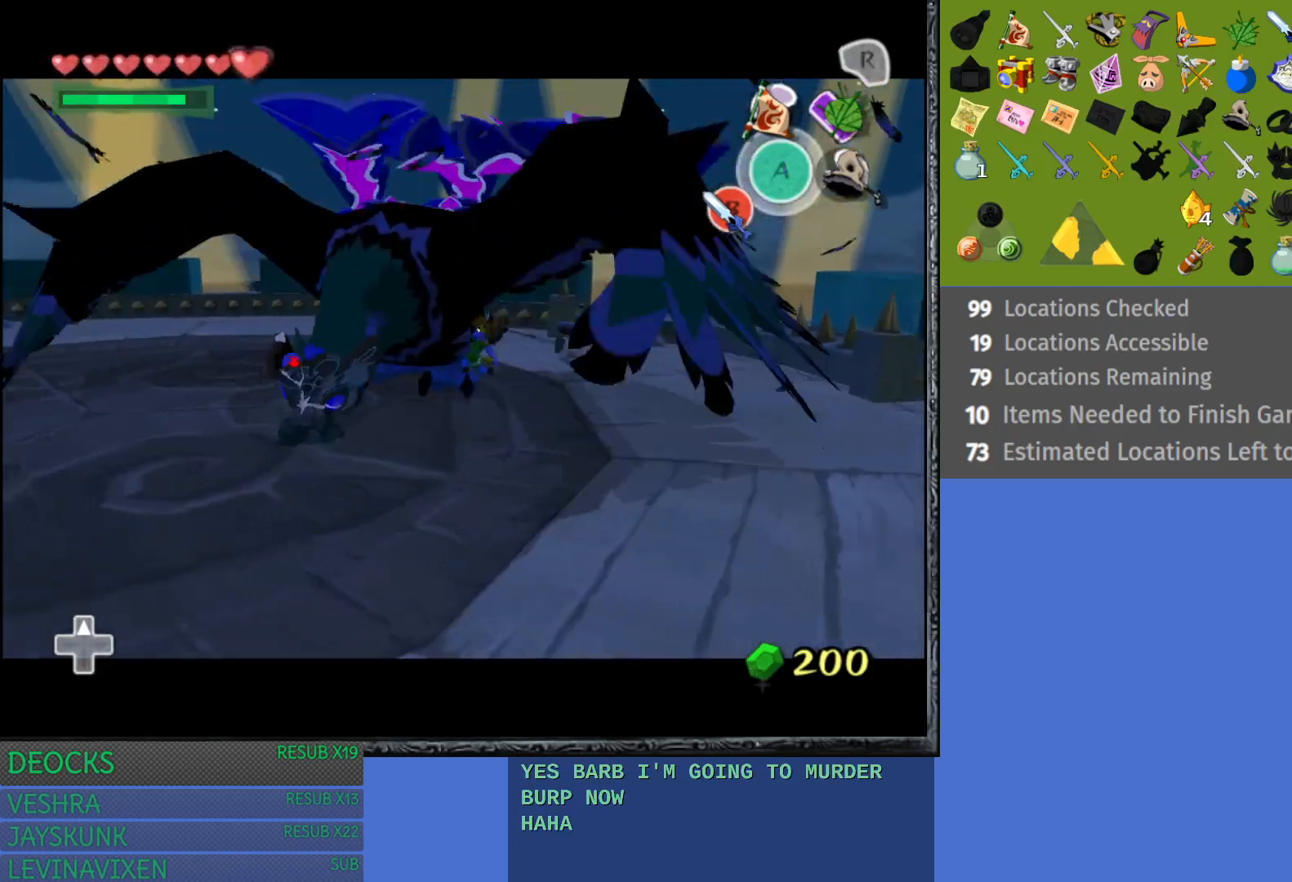
{"buttons": ["CROSS", "L1"], "left_stick": "left", "right_stick": "center", "events": [[50, "CROSS", "up"], [117, "CROSS", "down"], [233, "CROSS", "up"], [300, "CROSS", "down"], [417, "CROSS", "up"], [467, "CROSS", "down"]]}
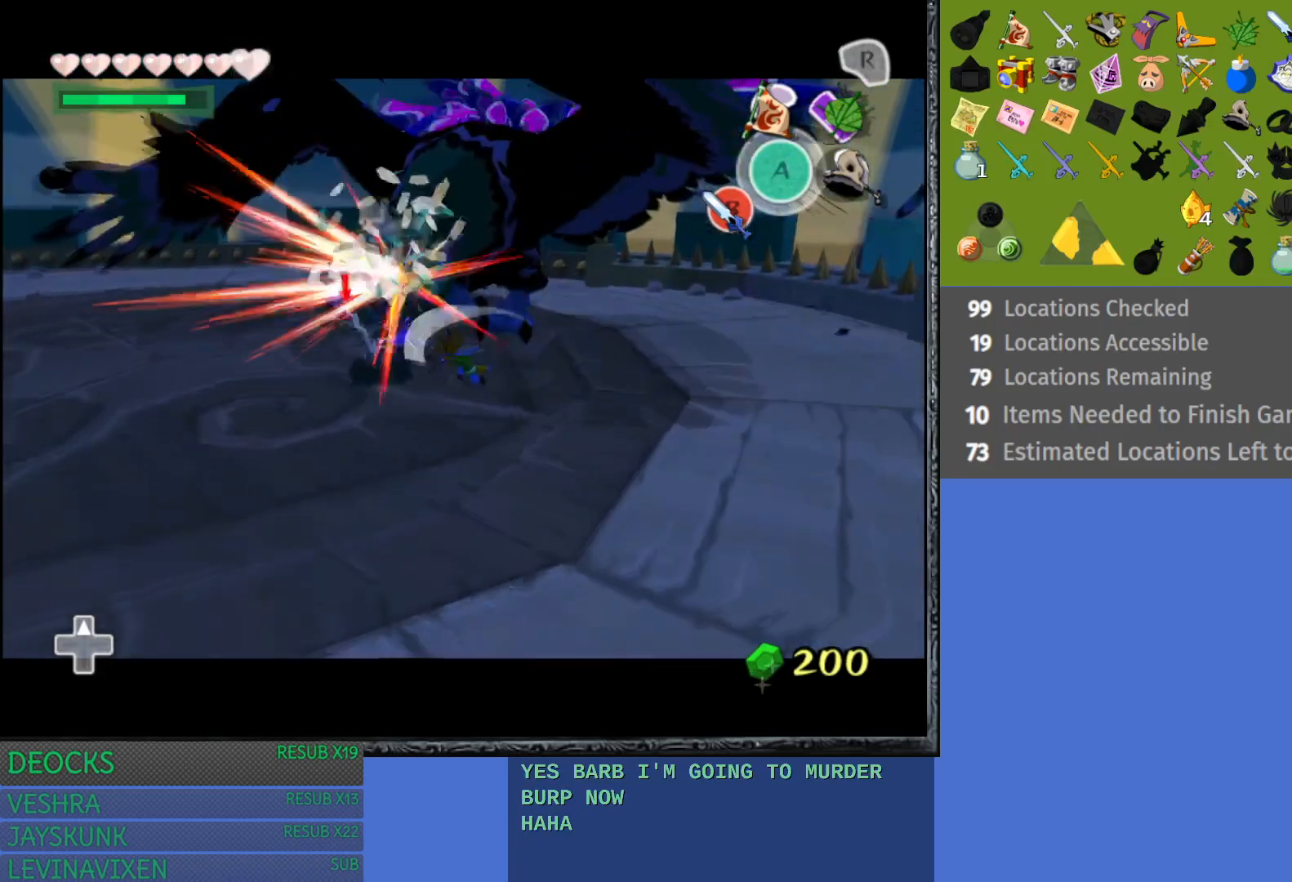
{"buttons": ["L1"], "left_stick": "center", "right_stick": "center", "events": [[83, "CROSS", "up"], [150, "CROSS", "down"], [217, "left_stick", "center"], [250, "CROSS", "up"], [333, "CROSS", "down"], [433, "CROSS", "up"]]}
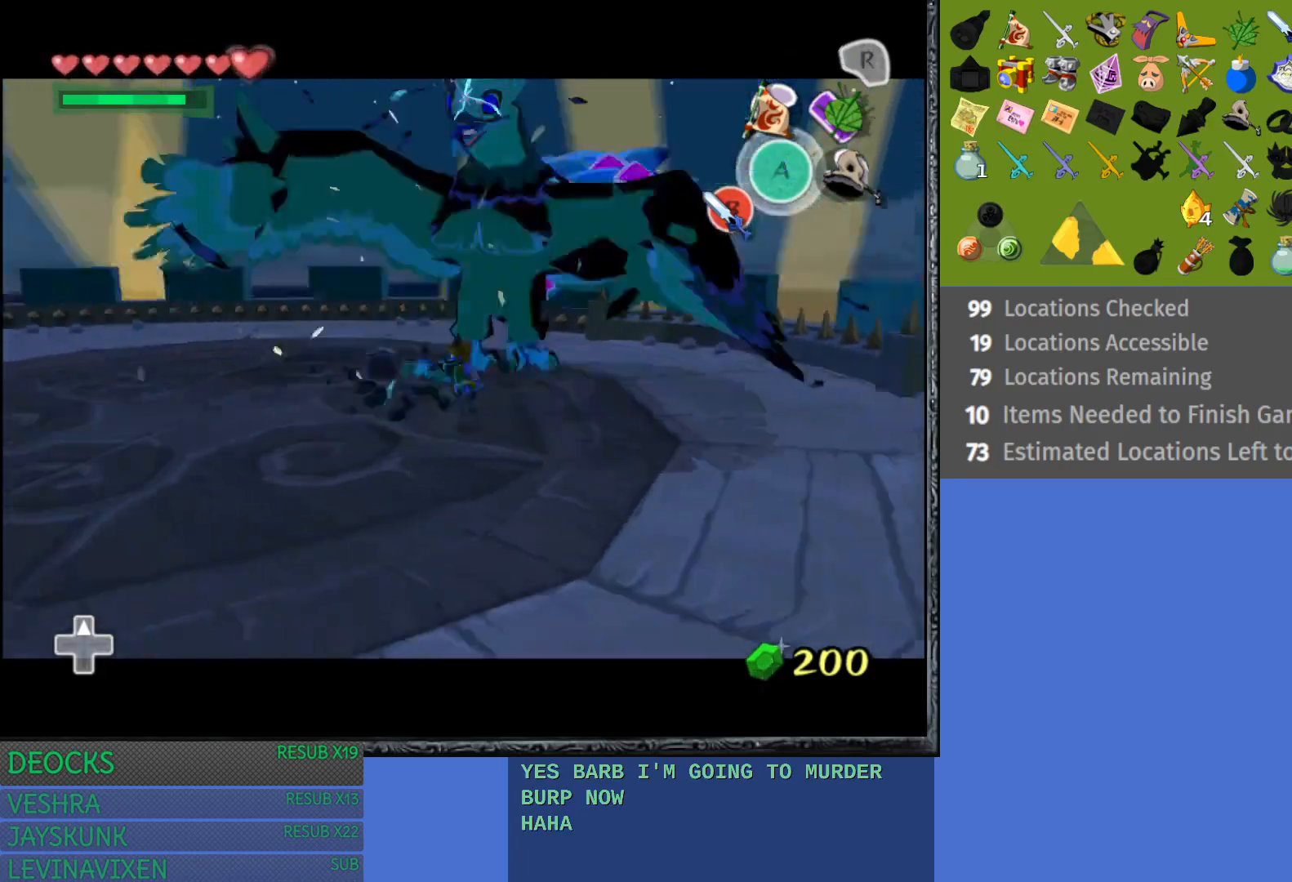
{"buttons": ["L1"], "left_stick": "up", "right_stick": "center", "events": [[17, "CROSS", "down"], [117, "CROSS", "up"], [200, "CROSS", "down"], [300, "CROSS", "up"], [383, "left_stick", "right"], [500, "left_stick", "up"]]}
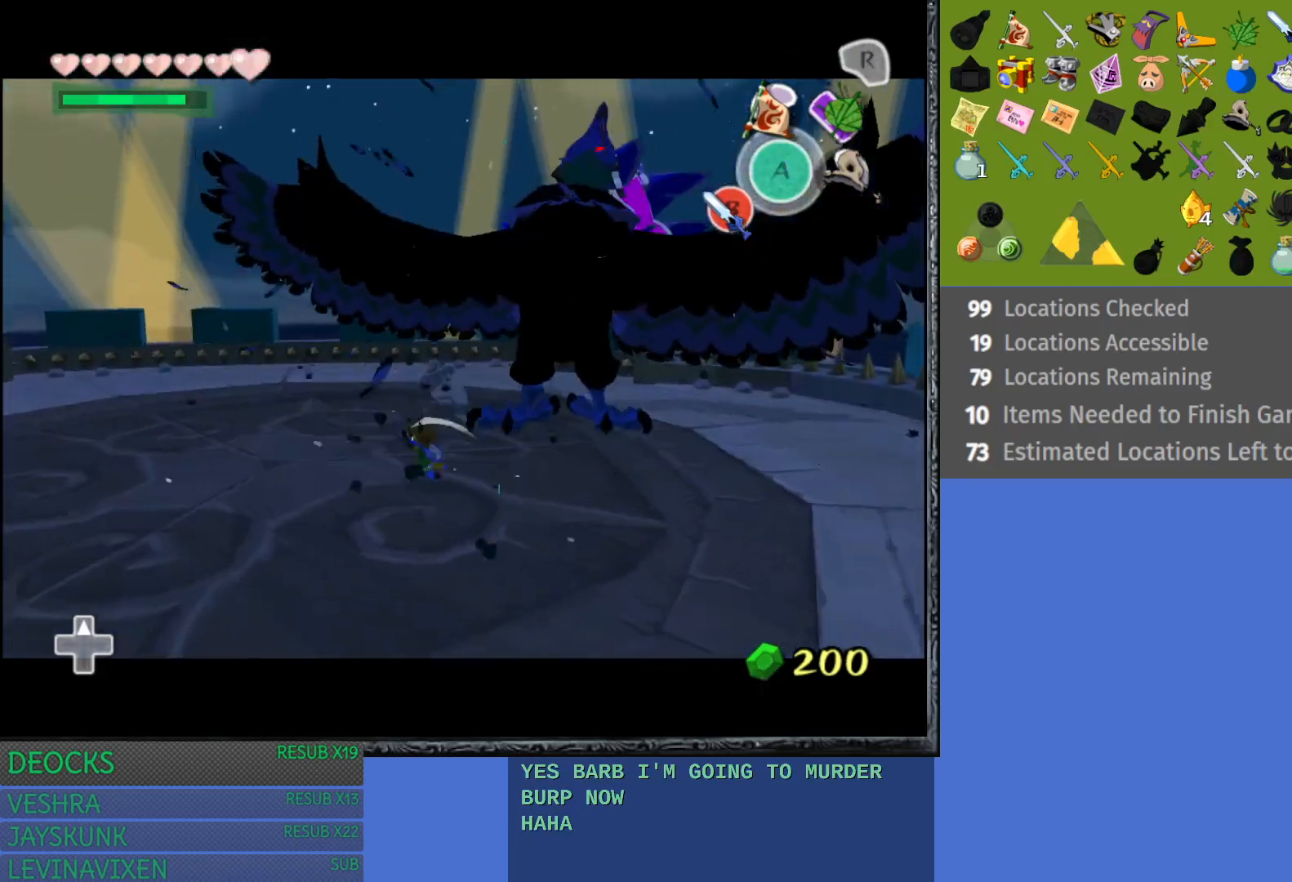
{"buttons": ["L1"], "left_stick": "left", "right_stick": "center", "events": [[17, "left_stick", "right"], [50, "left_stick", "left"]]}
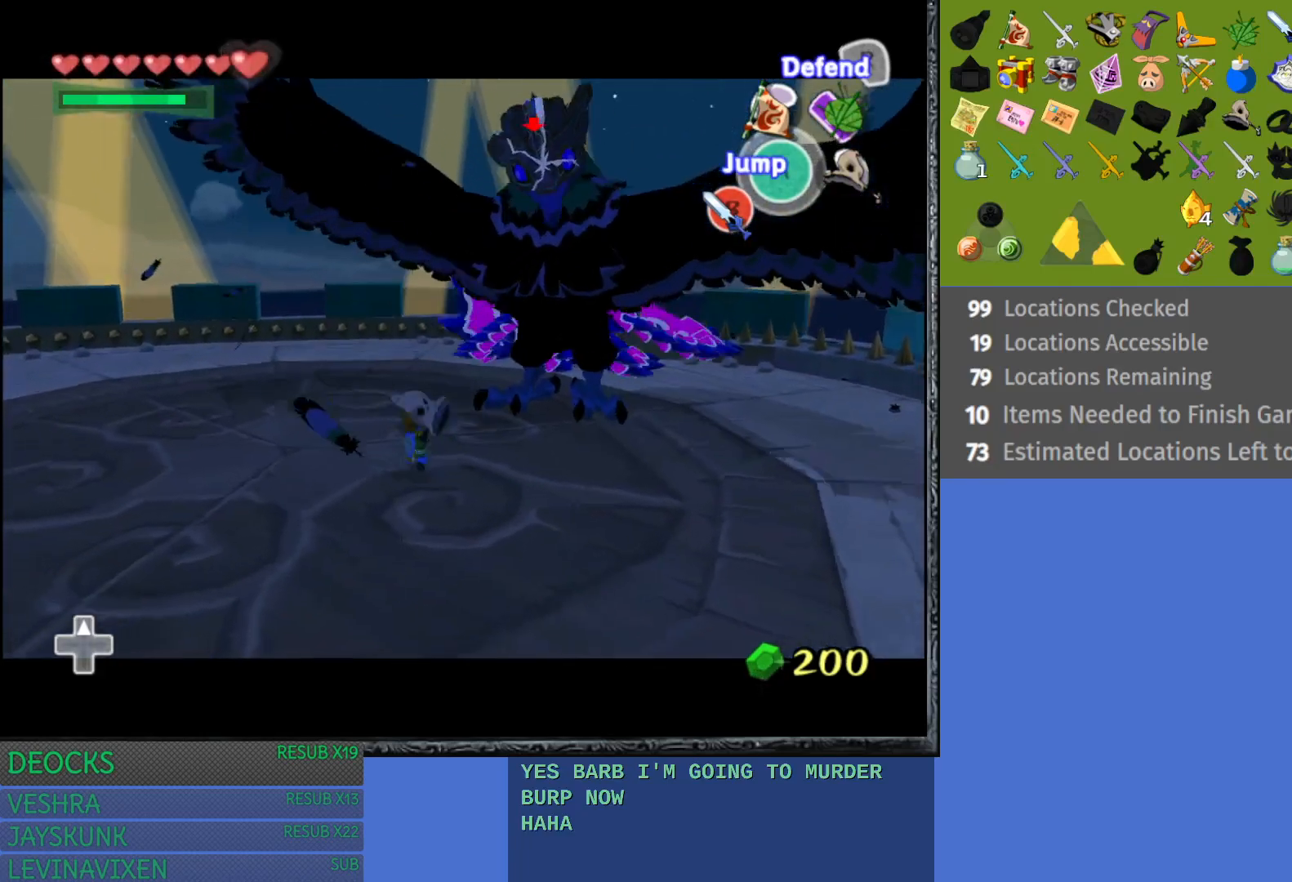
{"buttons": ["L1"], "left_stick": "left", "right_stick": "center", "events": []}
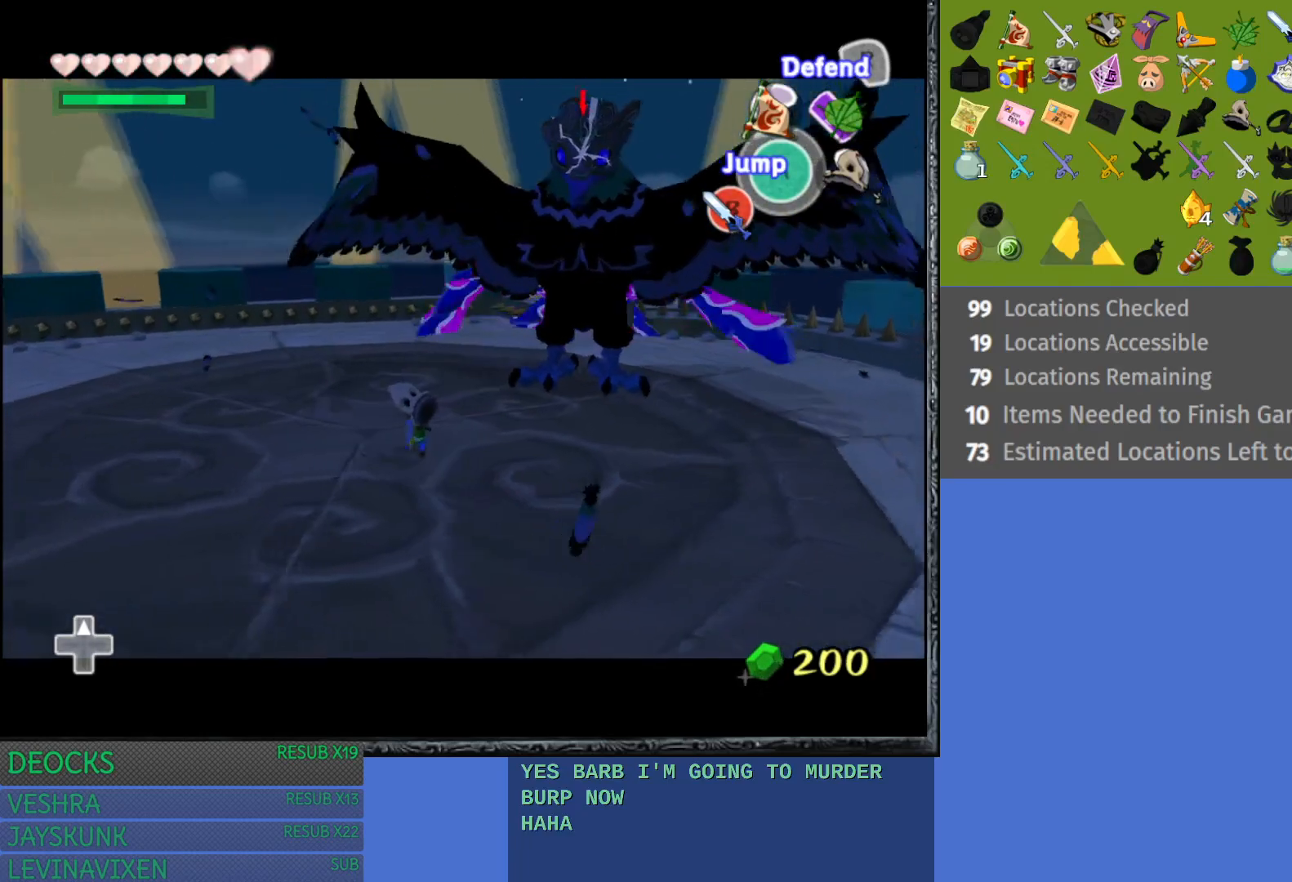
{"buttons": ["L1"], "left_stick": "left", "right_stick": "center", "events": []}
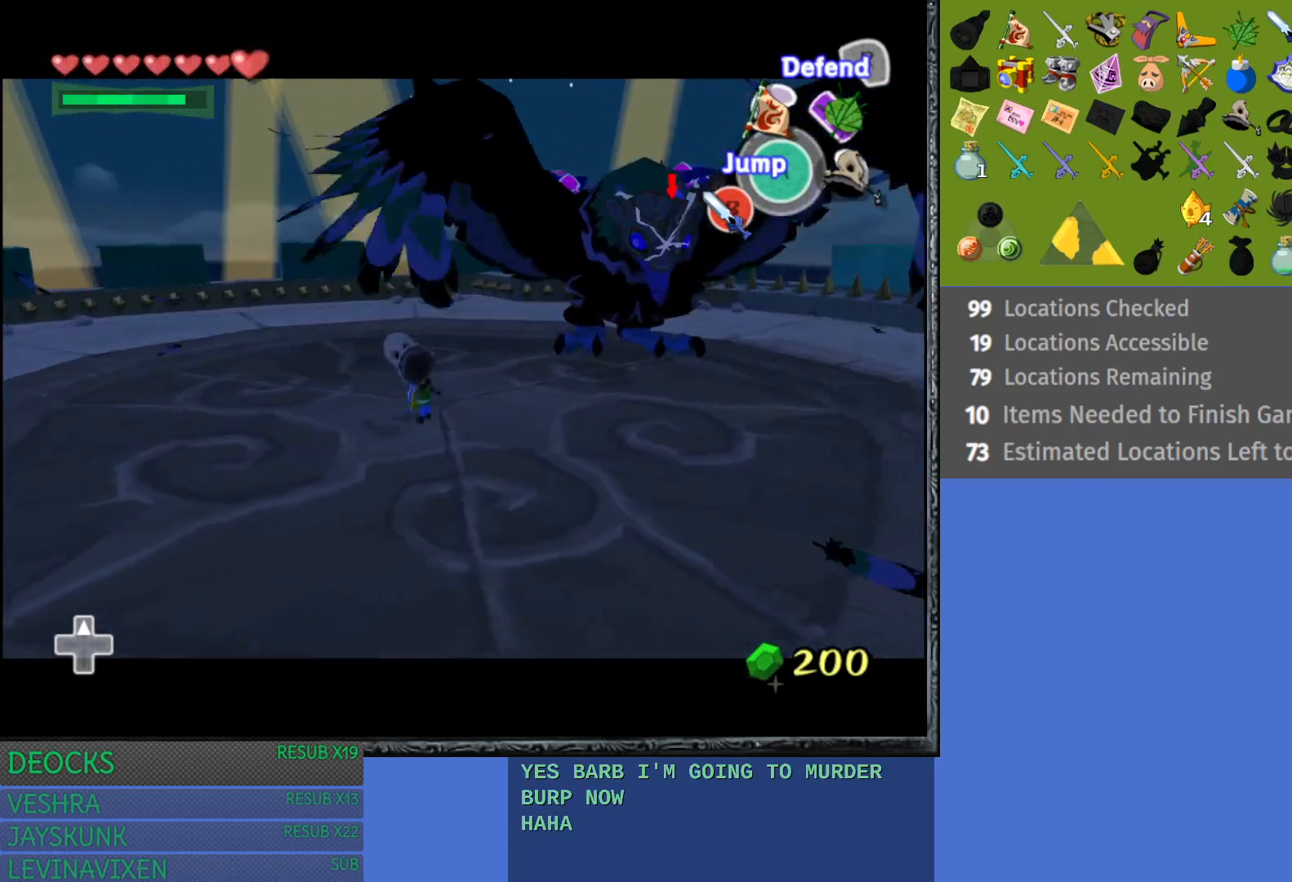
{"buttons": ["L1"], "left_stick": "up-left", "right_stick": "center", "events": [[417, "left_stick", "up-left"]]}
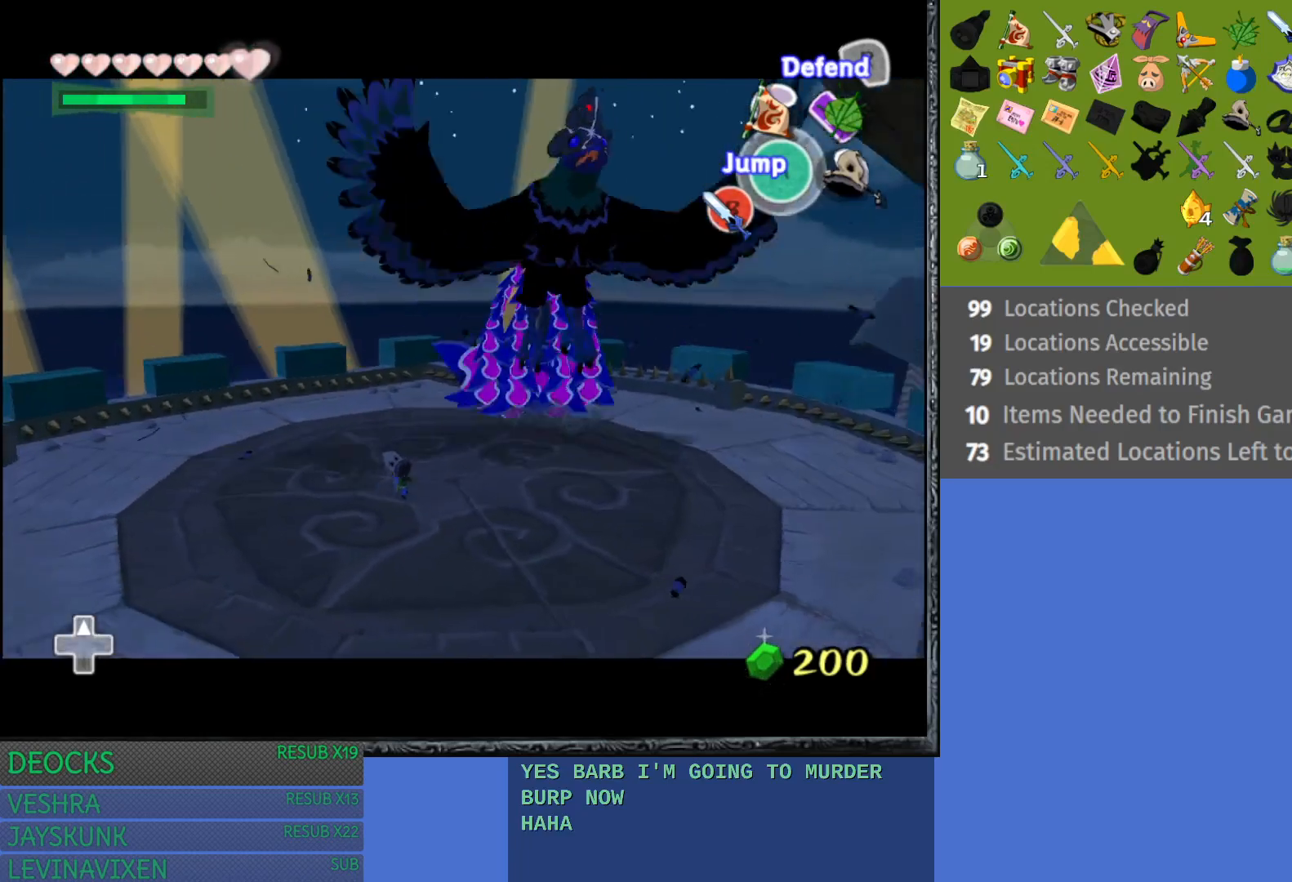
{"buttons": ["L1"], "left_stick": "up-left", "right_stick": "center", "events": []}
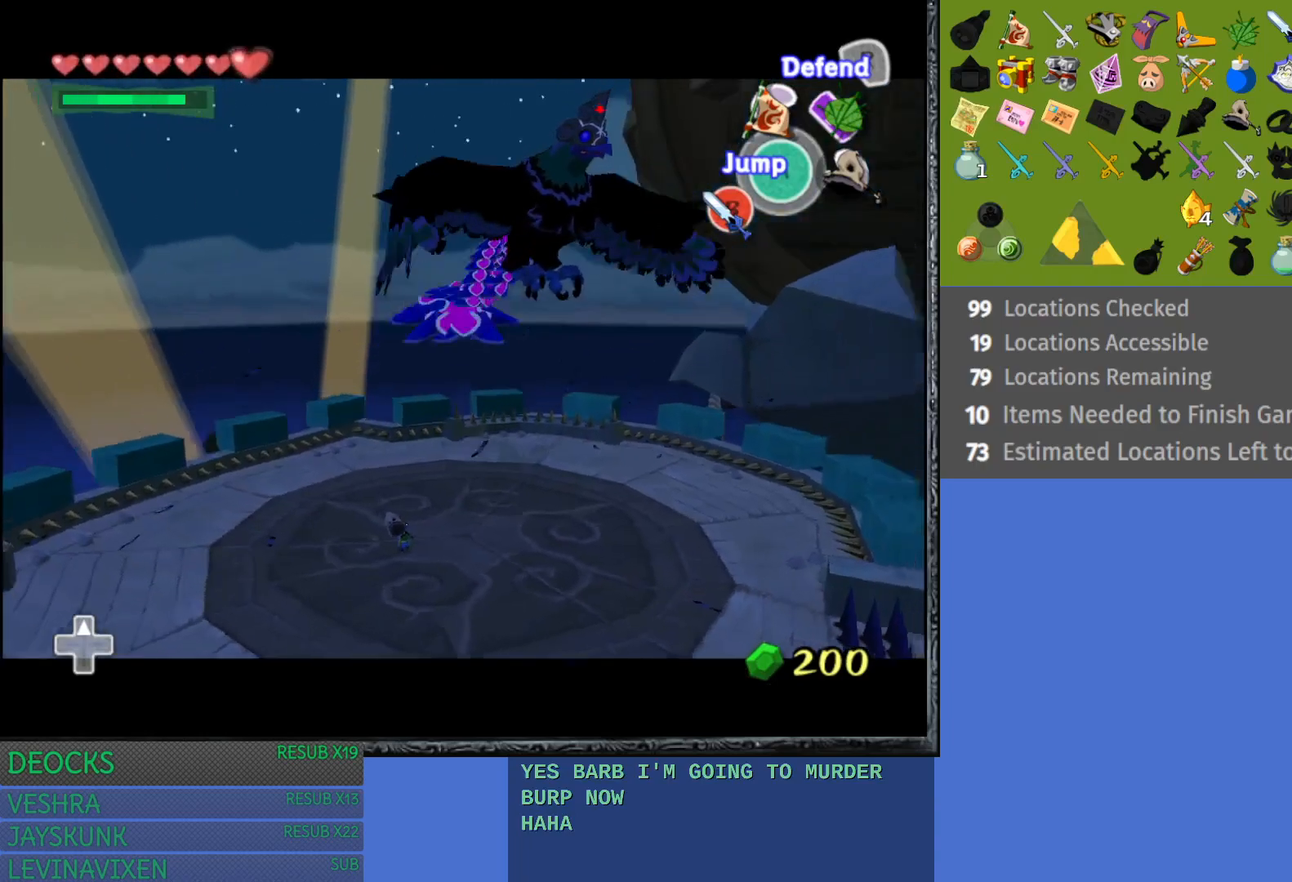
{"buttons": ["L1"], "left_stick": "up-left", "right_stick": "center", "events": []}
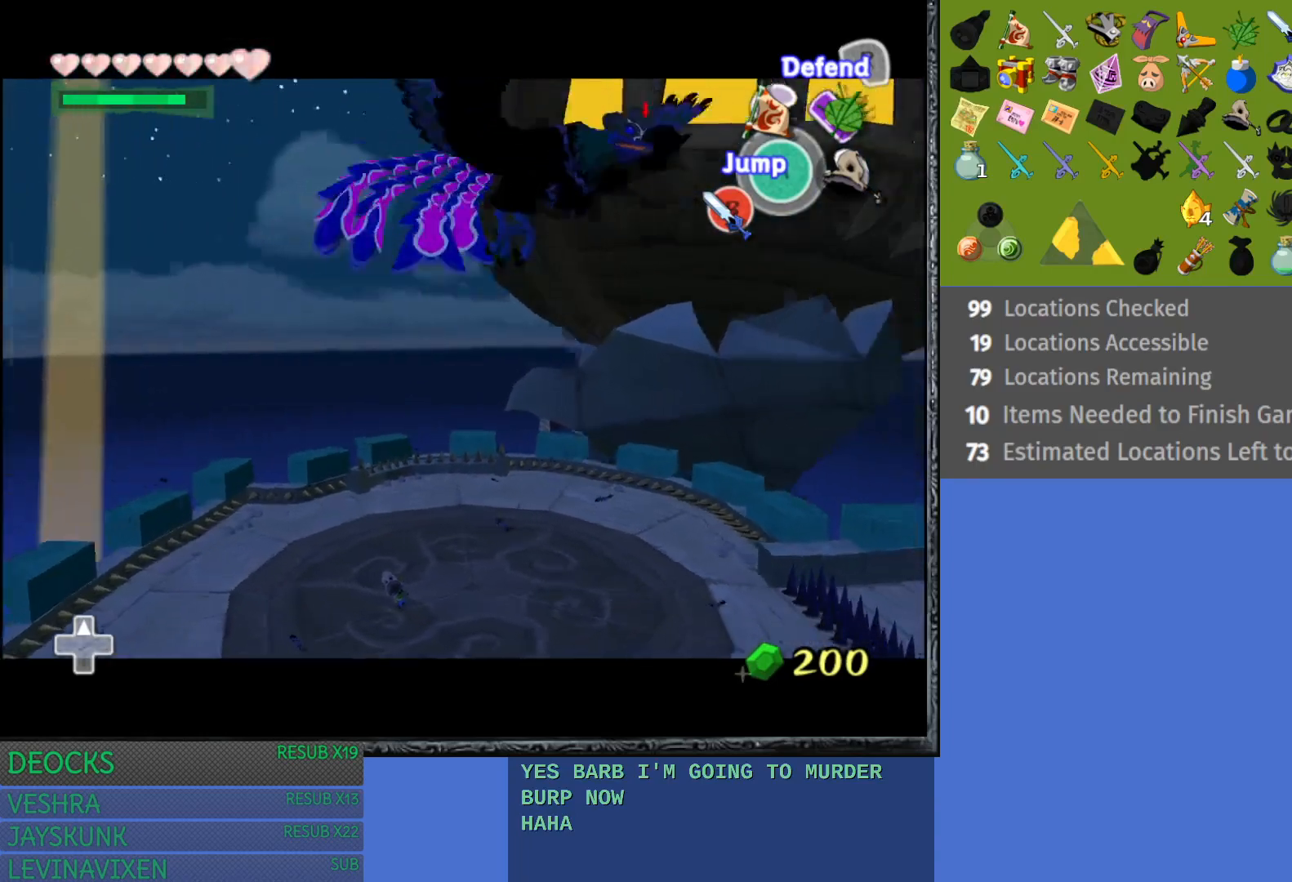
{"buttons": ["L1"], "left_stick": "up-left", "right_stick": "center", "events": []}
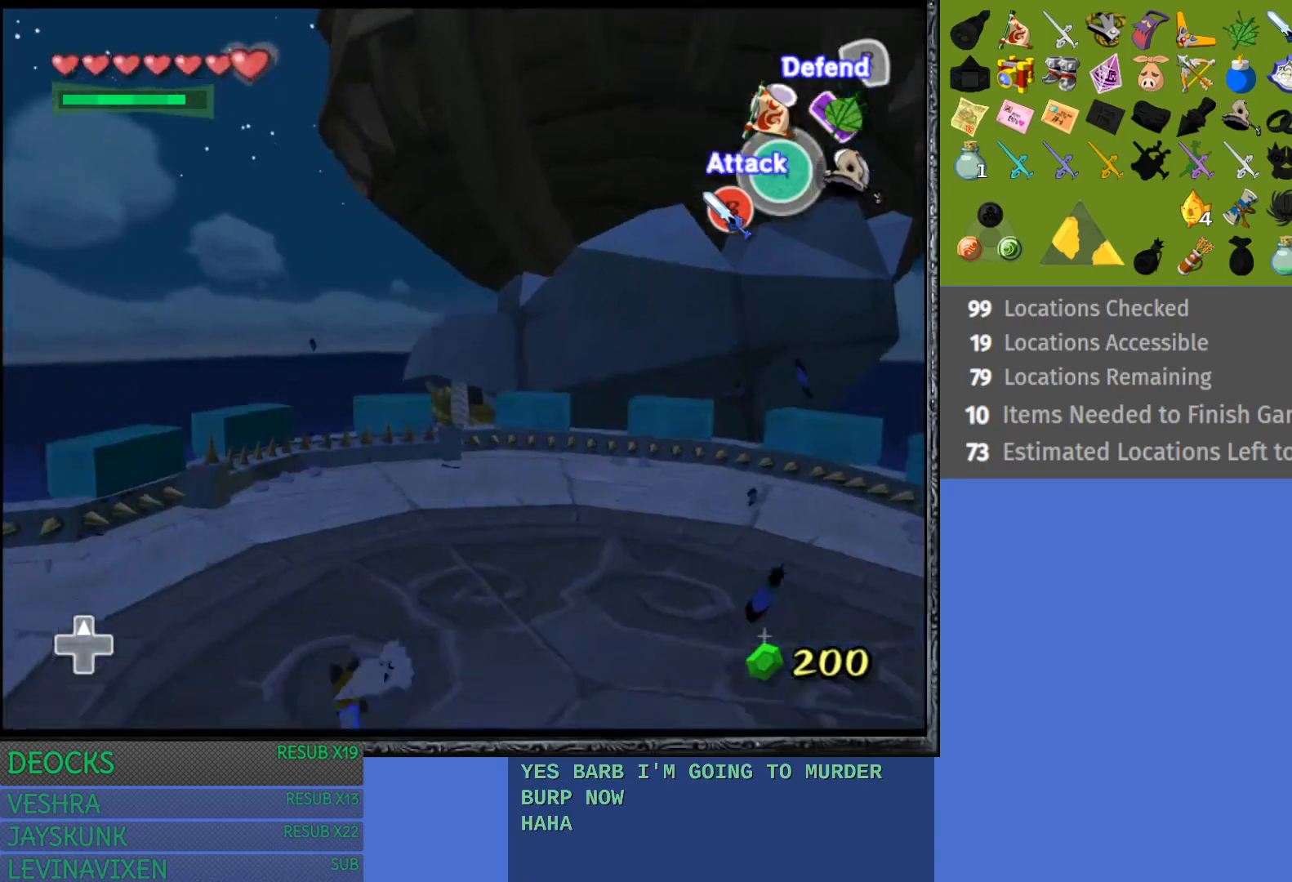
{"buttons": [], "left_stick": "right", "right_stick": "center", "events": [[250, "L1", "up"], [267, "left_stick", "up-right"], [450, "left_stick", "right"]]}
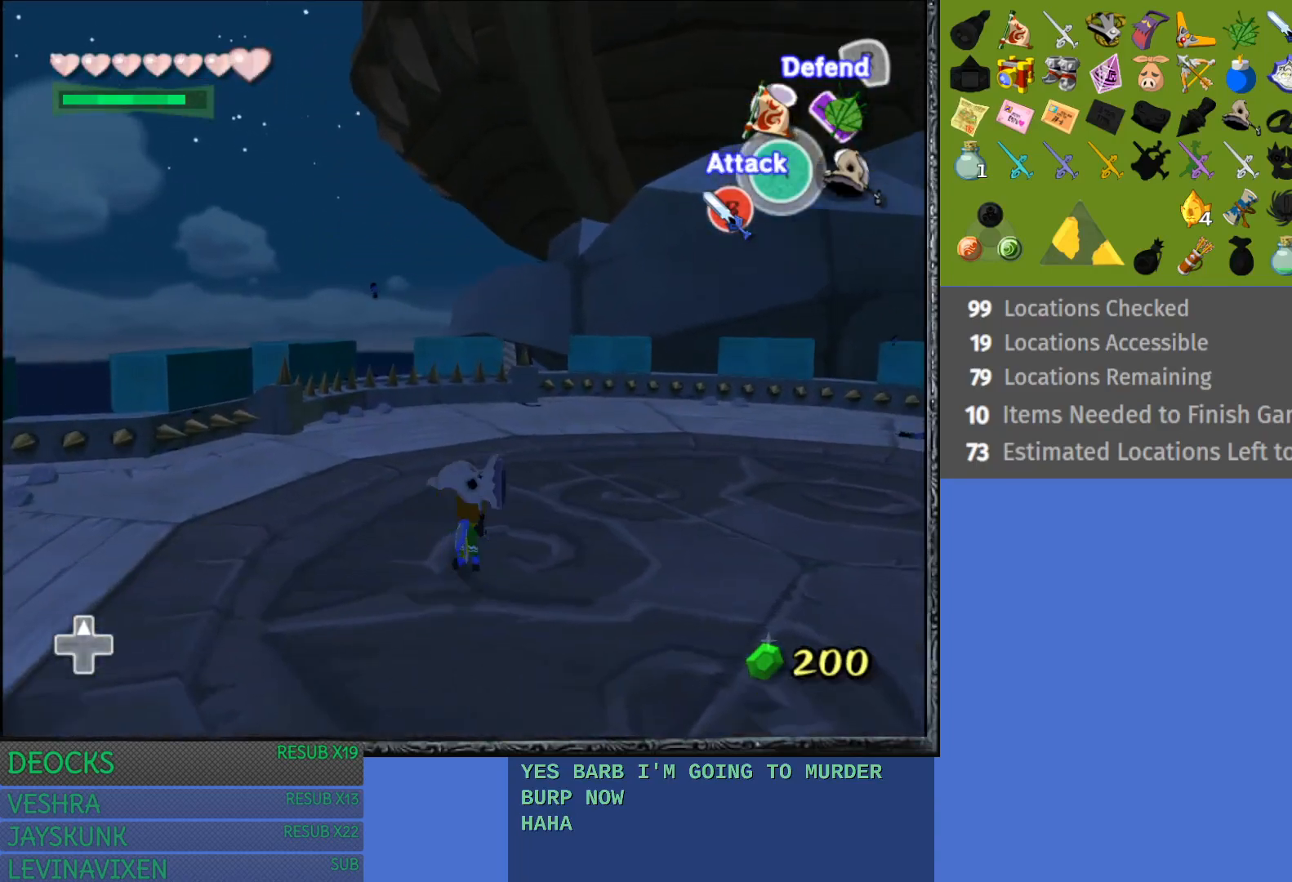
{"buttons": ["L1"], "left_stick": "center", "right_stick": "center", "events": [[333, "L1", "down"], [500, "left_stick", "center"]]}